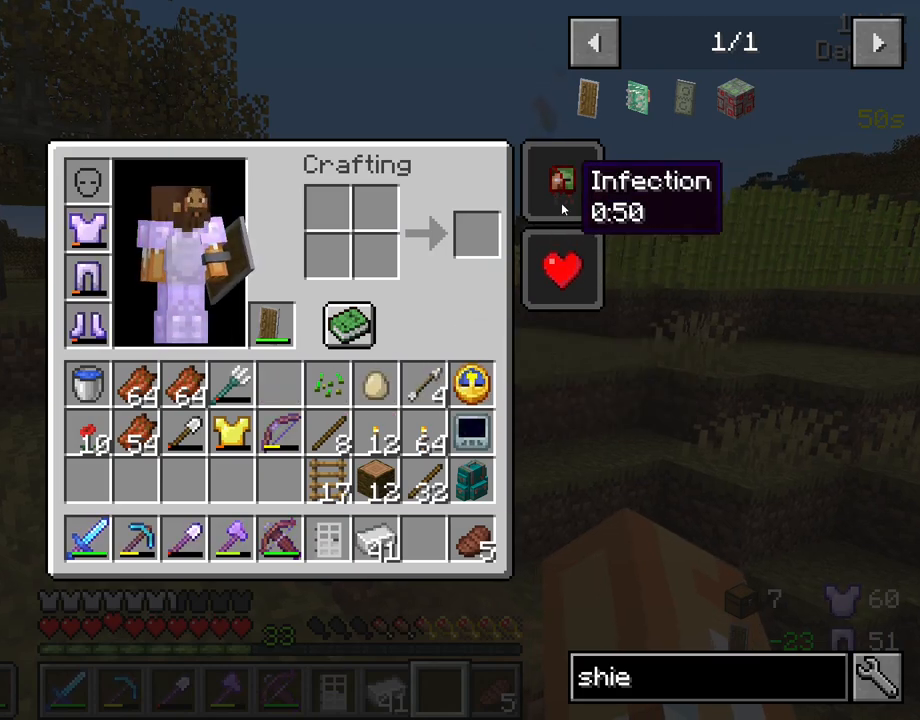
Gameplay with keyboard and mouse; each line is a JSON object with the keys and mouse buttons held at the frame after it. "events" lists presses ("down") and releases ("up") of "1", "2", "3", "4", "5", "a", "alt", "c", "caps_lock", "ctrl", "d", "e", "f", "g", "q", "r", "s", "shift", "space", "t", "tab", "v", "w", "x", "z", "mouse_left", "mouse_wheel" and "mouse_right" between this image and that frame as [ms after this image, input, new state], when the widget could be followed in between. "mouse_left", "mouse_wheel", "mouse_right" = the "left", "wheel", "right" buttons of the "mouse" list. No other keys are recorded. Fast repeated clicks can show as one long hold. "wheel" means that the mouse wheel is clicked or scrolled. "mouse_move" is the direction in which the mouse moves at that frame (one of eight, or "still"), when it could be read.
{"keys": [], "mouse": [], "mouse_move": "still", "events": []}
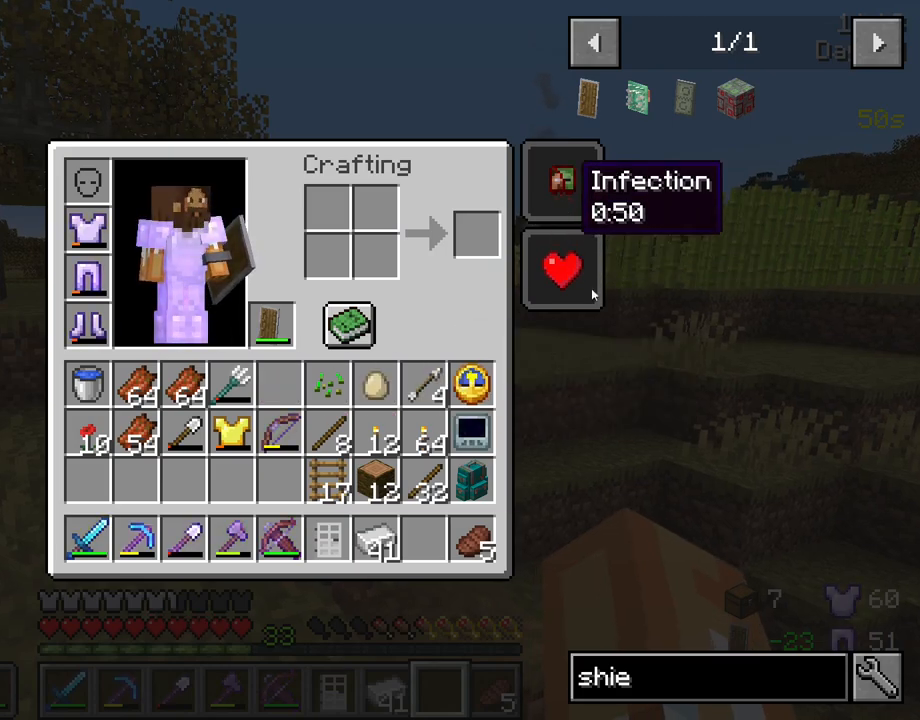
{"keys": [], "mouse": [], "mouse_move": "down", "events": []}
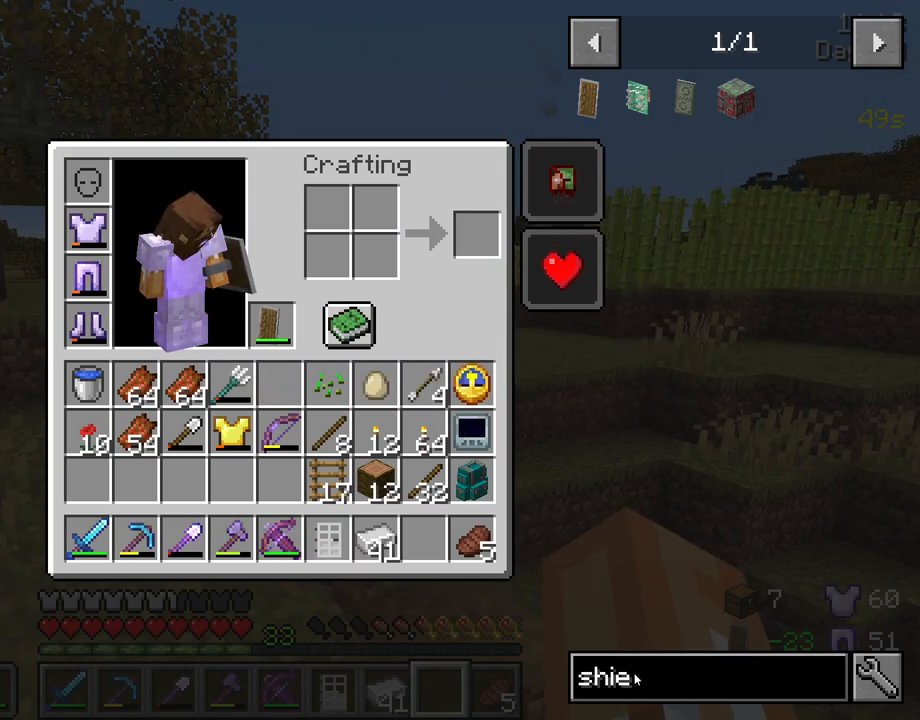
{"keys": [], "mouse": [], "mouse_move": "up-right", "events": [[17, "mouse_left", "down"], [117, "mouse_left", "up"]]}
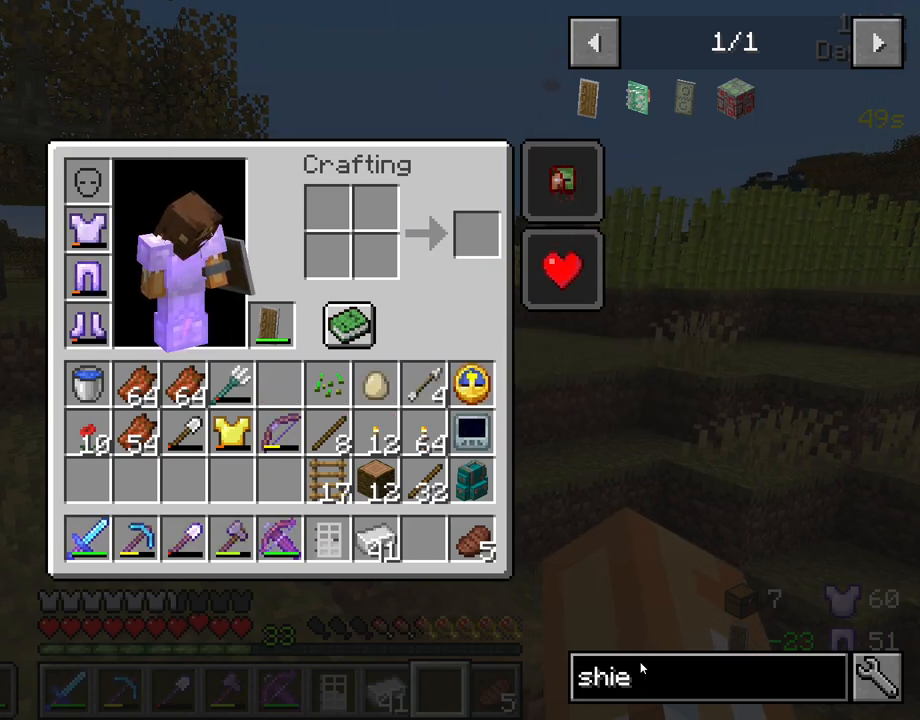
{"keys": ["ctrl"], "mouse": [], "mouse_move": "still", "events": [[317, "ctrl", "down"]]}
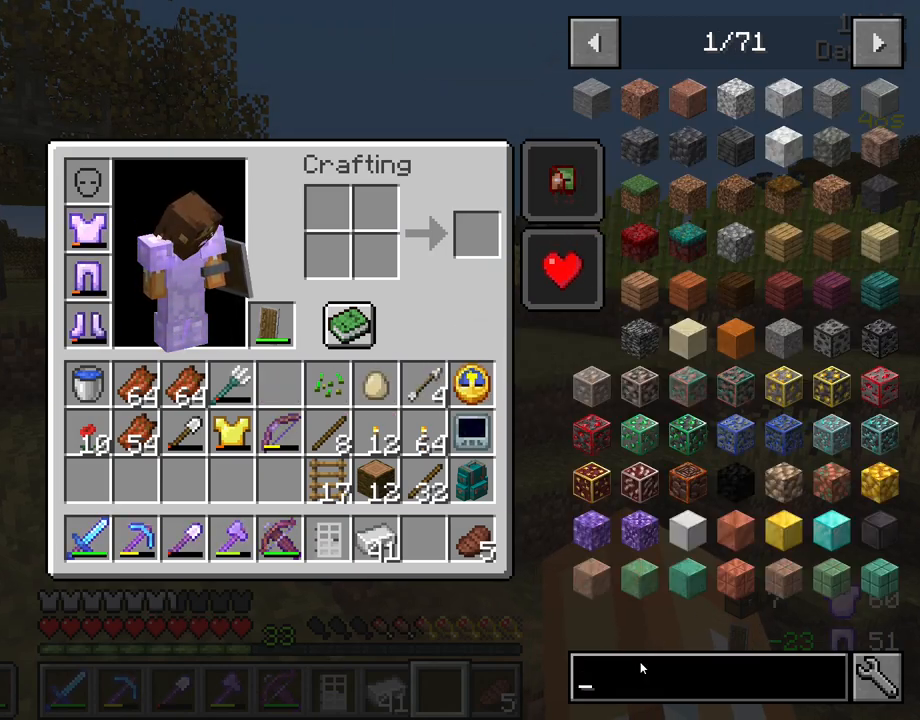
{"keys": [], "mouse": [], "mouse_move": "still", "events": [[383, "ctrl", "up"]]}
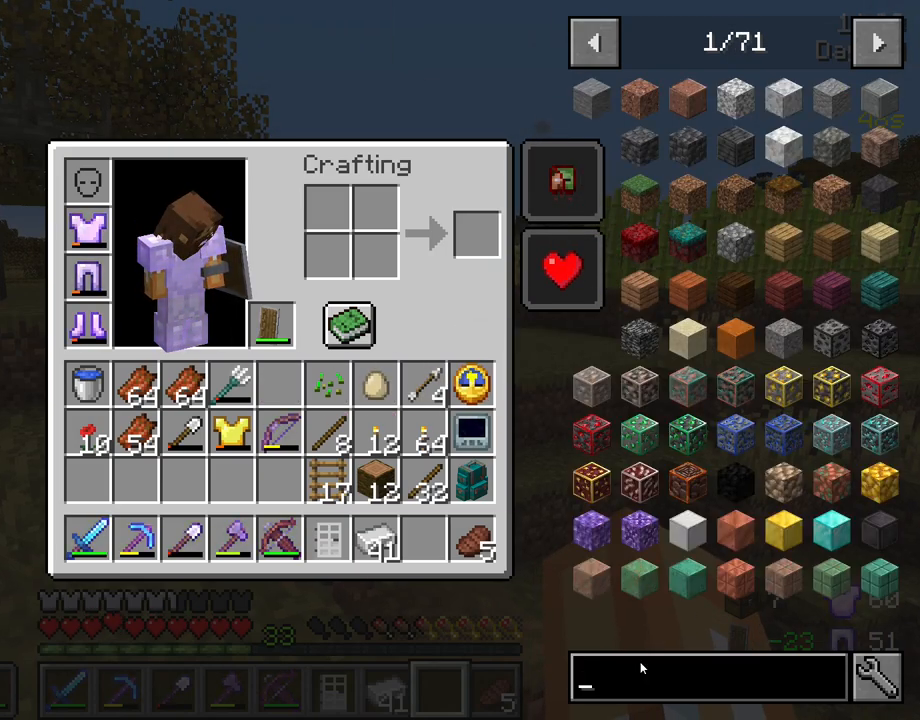
{"keys": [], "mouse": [], "mouse_move": "still", "events": []}
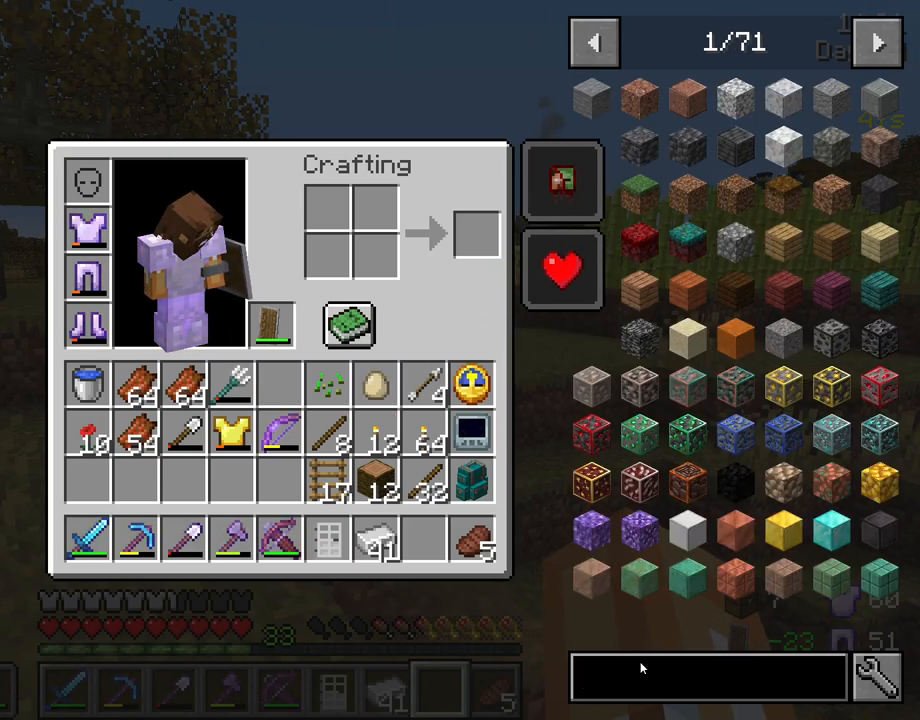
{"keys": [], "mouse": [], "mouse_move": "still", "events": []}
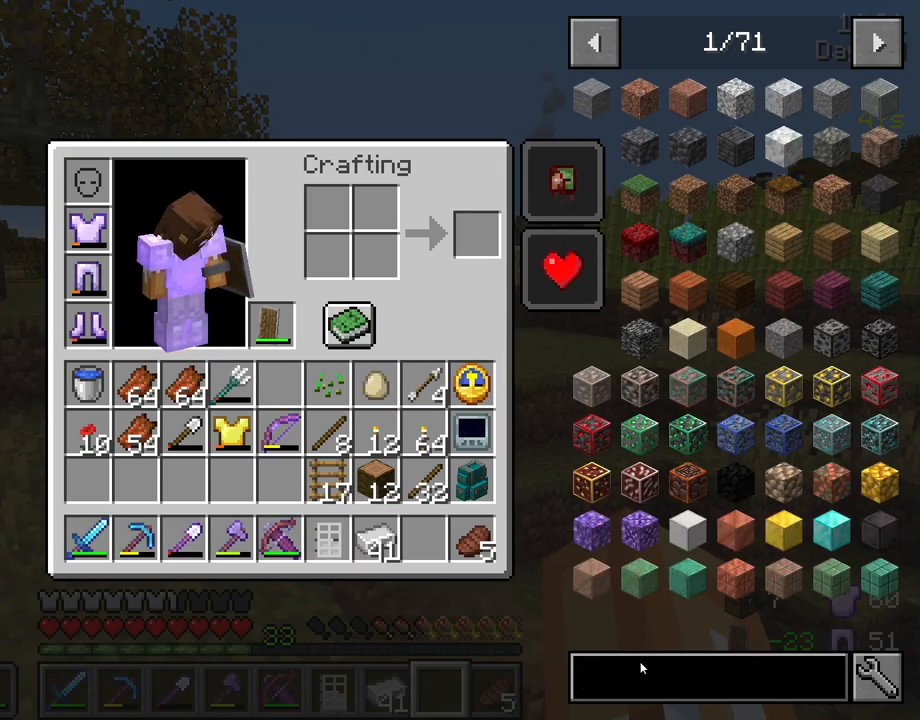
{"keys": [], "mouse": [], "mouse_move": "still", "events": []}
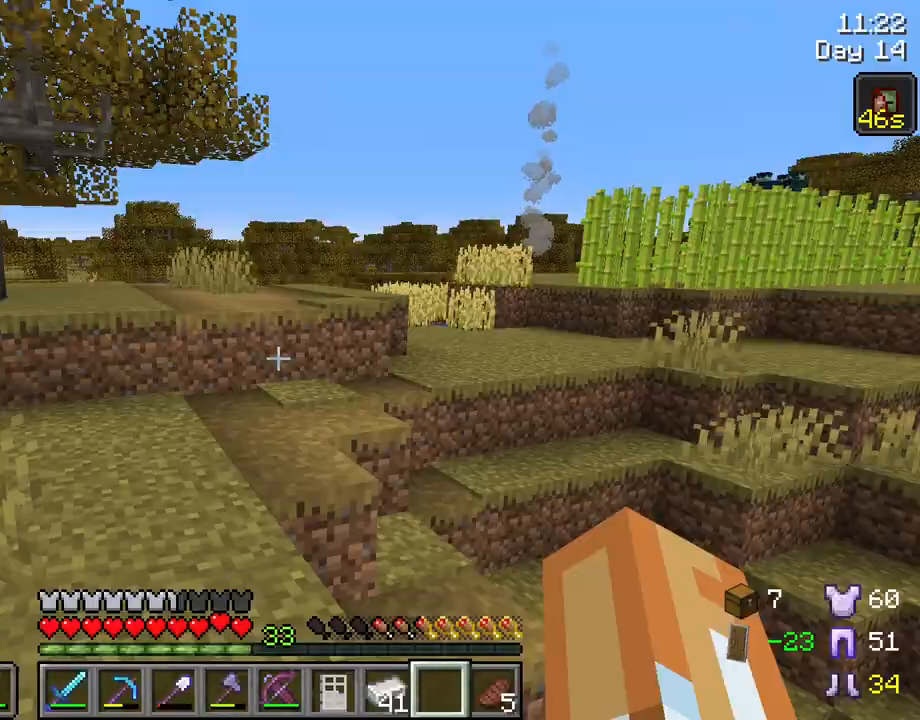
{"keys": ["d"], "mouse": [], "mouse_move": "still", "events": [[400, "d", "down"]]}
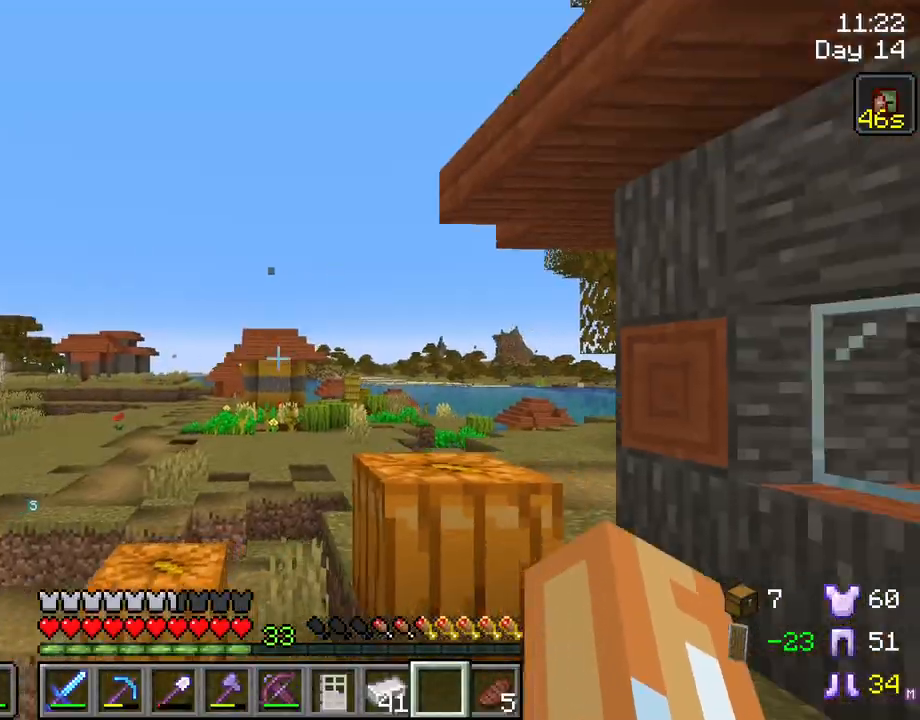
{"keys": ["w"], "mouse": [], "mouse_move": "still", "events": [[133, "w", "down"], [467, "d", "up"]]}
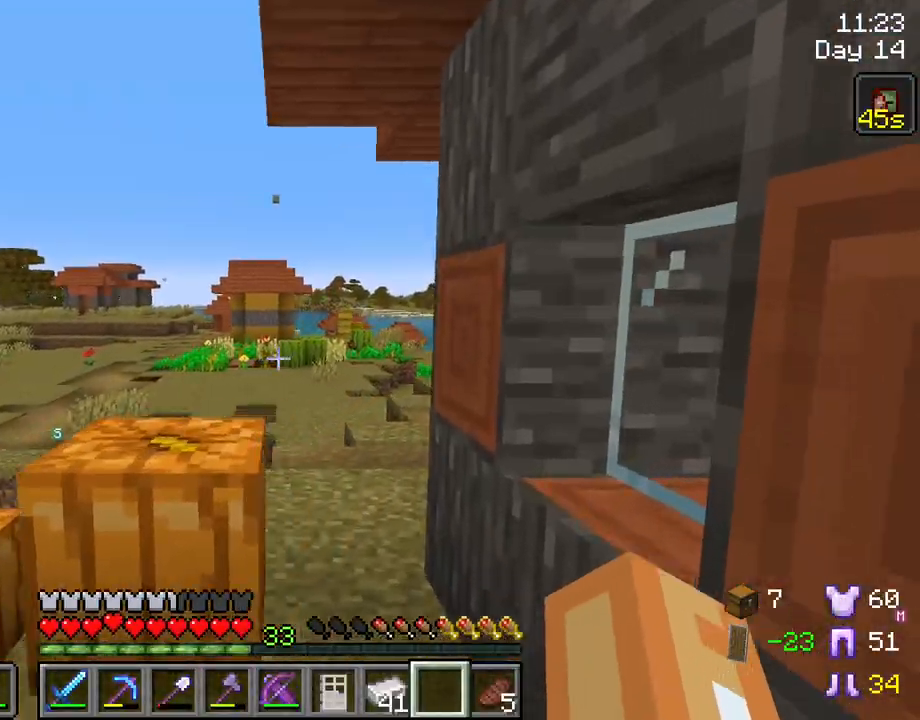
{"keys": ["ctrl", "space", "w"], "mouse": [], "mouse_move": "still", "events": [[150, "ctrl", "down"], [150, "space", "down"]]}
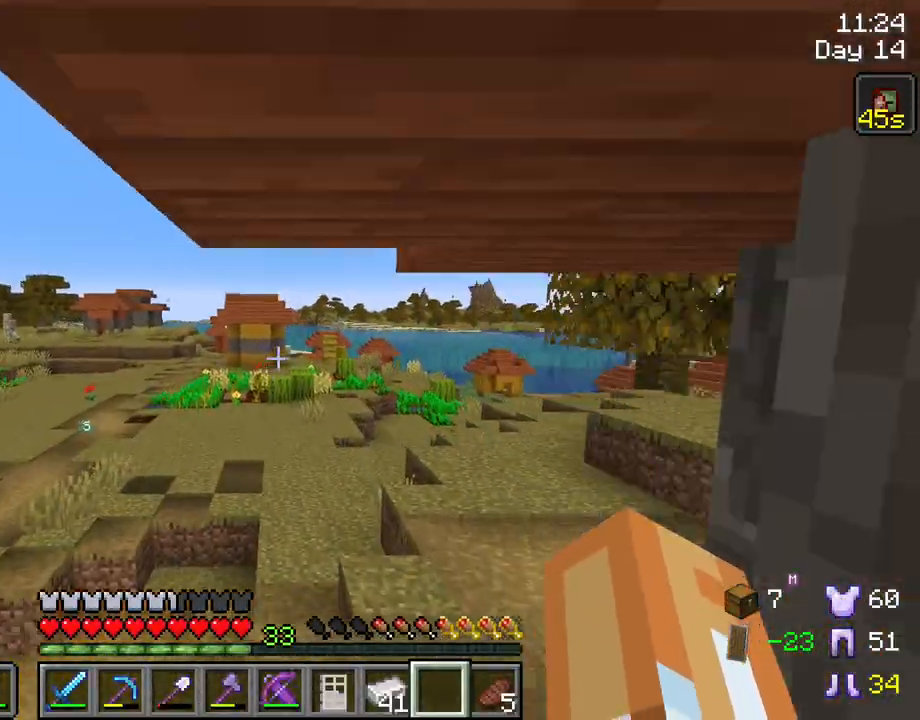
{"keys": ["ctrl", "space", "w"], "mouse": [], "mouse_move": "still", "events": []}
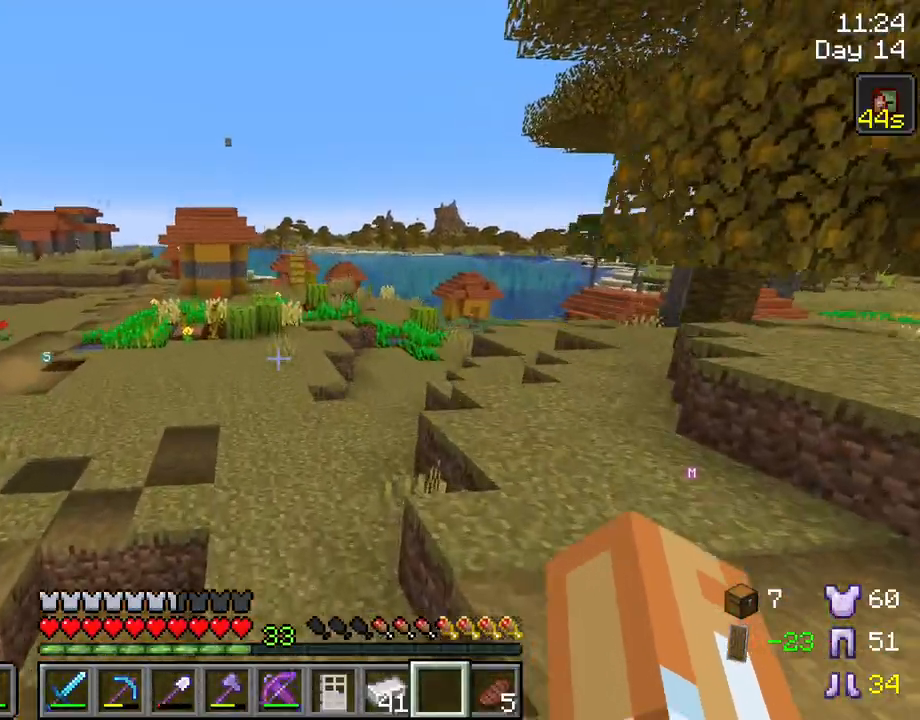
{"keys": ["ctrl", "space", "w"], "mouse": [], "mouse_move": "still", "events": []}
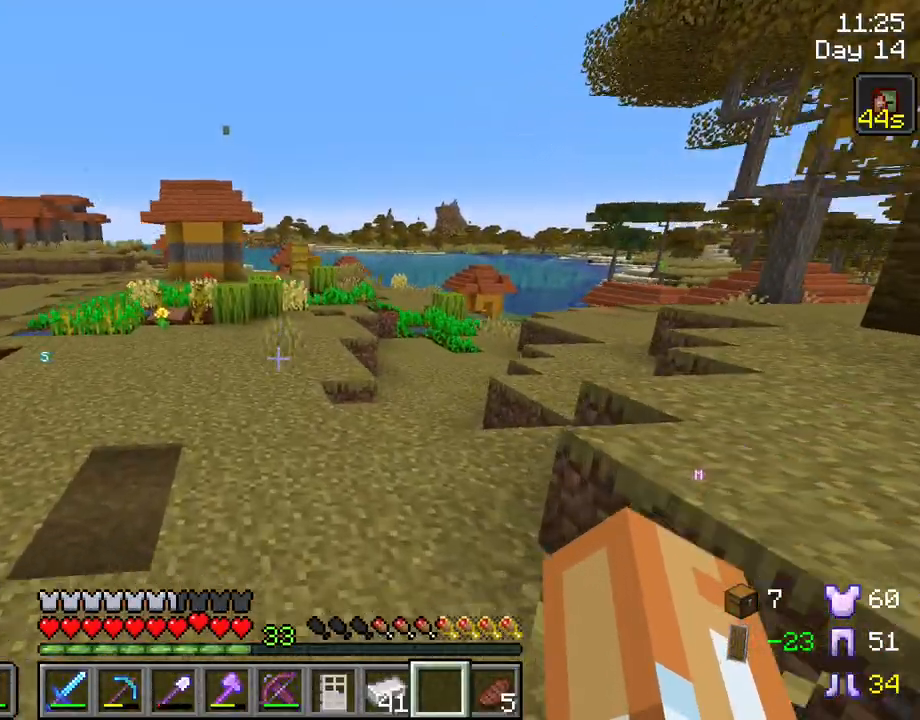
{"keys": ["ctrl", "space", "w"], "mouse": [], "mouse_move": "still", "events": []}
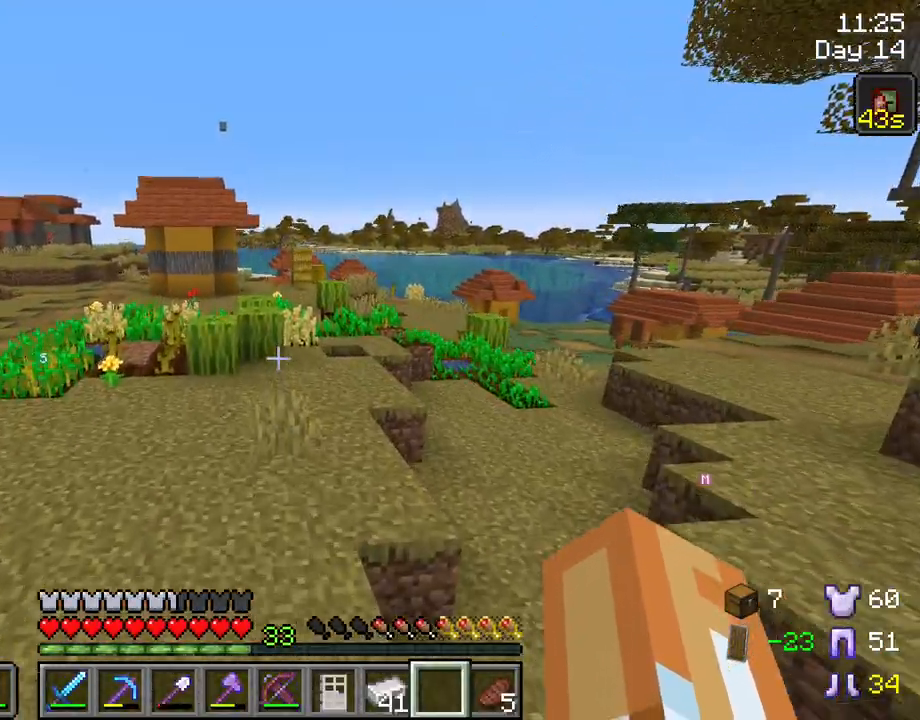
{"keys": ["ctrl", "space", "w"], "mouse": [], "mouse_move": "still", "events": []}
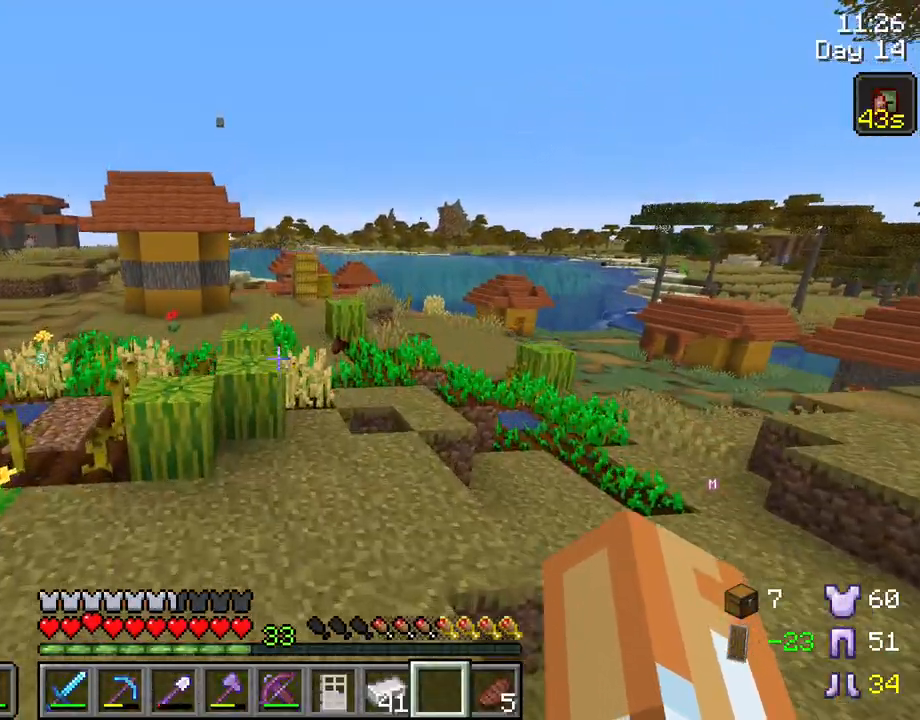
{"keys": ["w"], "mouse": [], "mouse_move": "still", "events": [[50, "space", "up"], [133, "ctrl", "up"]]}
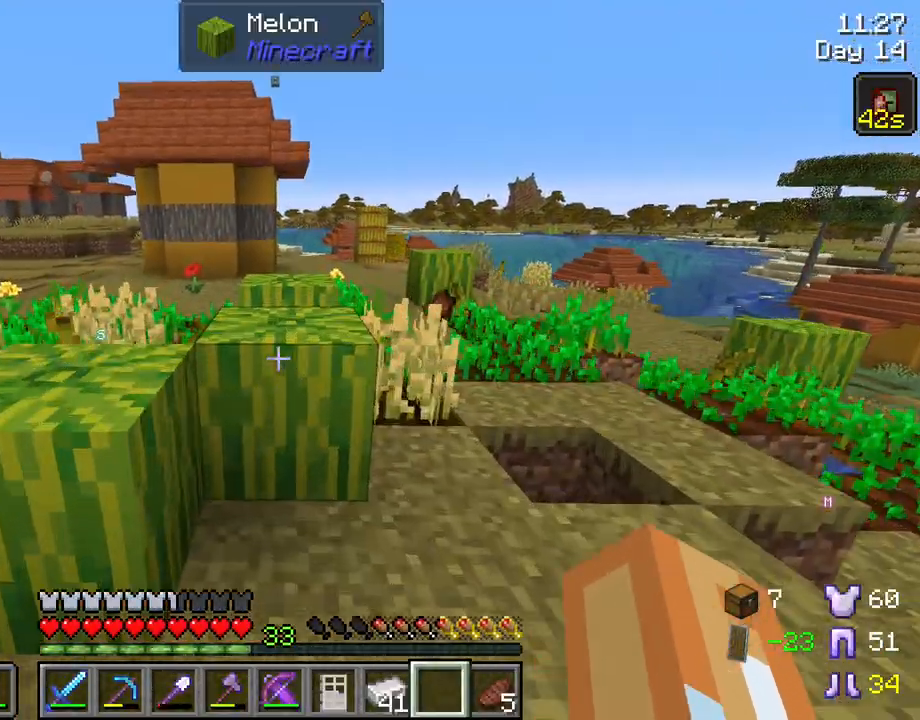
{"keys": ["space", "w"], "mouse": [], "mouse_move": "still", "events": [[17, "space", "down"], [150, "space", "up"], [383, "space", "down"]]}
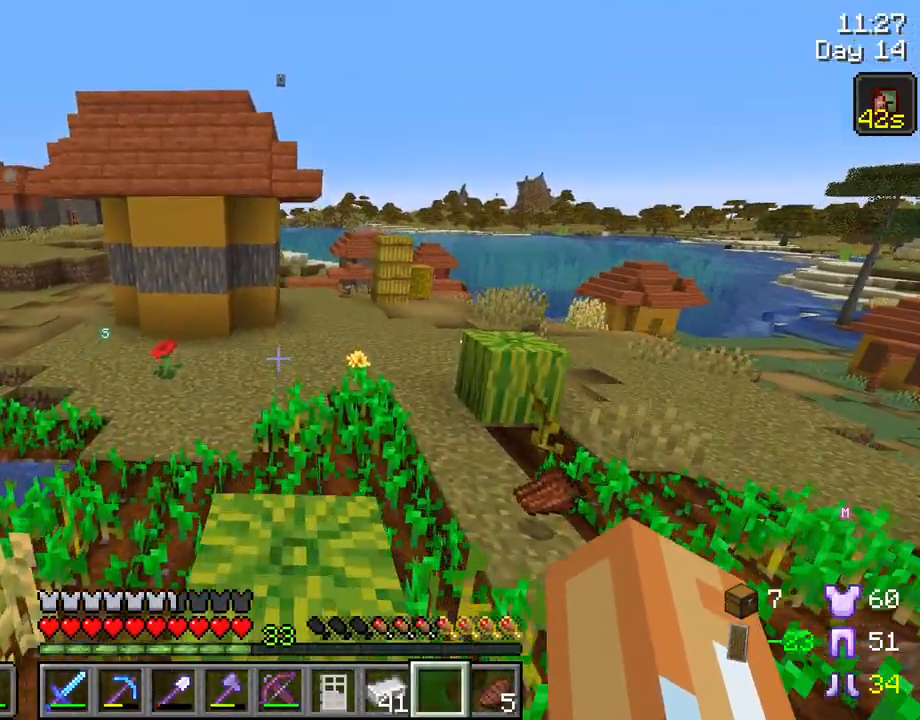
{"keys": ["space", "w"], "mouse": [], "mouse_move": "still", "events": []}
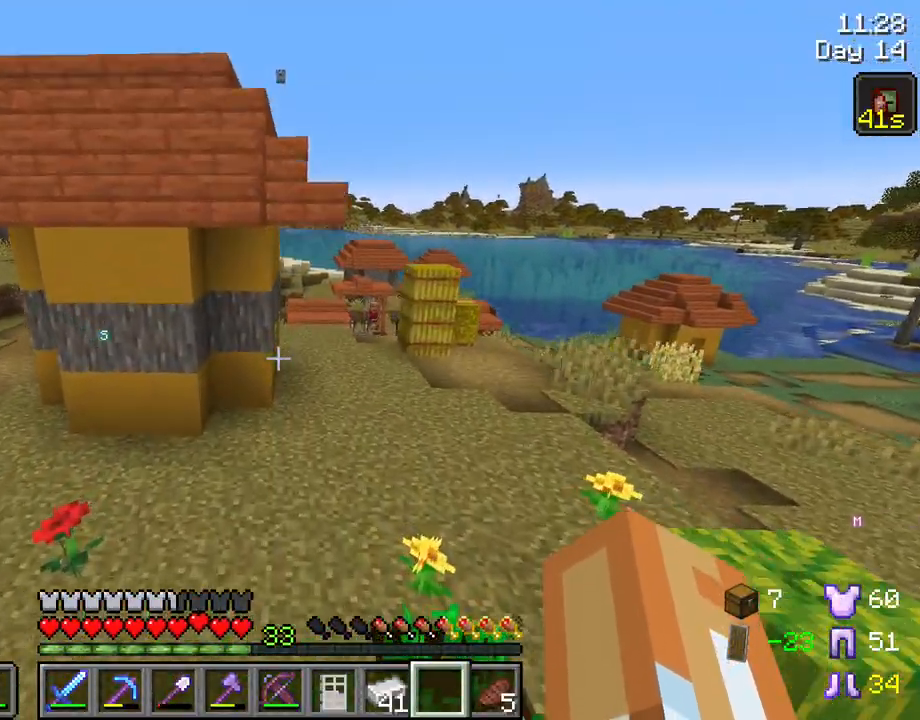
{"keys": ["space", "w"], "mouse": [], "mouse_move": "right", "events": []}
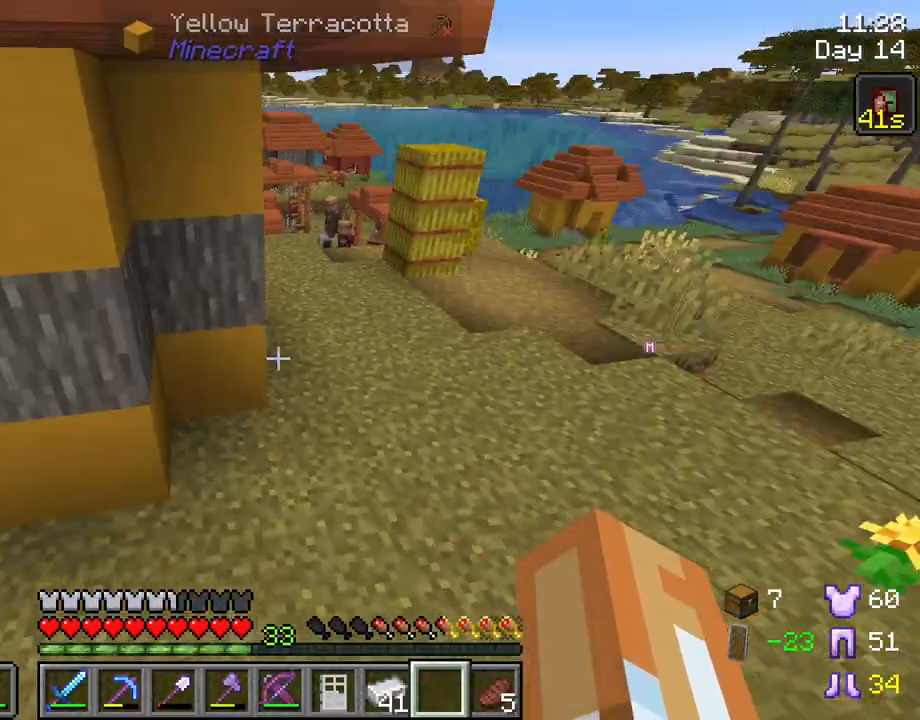
{"keys": ["d", "space"], "mouse": [], "mouse_move": "left", "events": [[250, "d", "down"], [383, "w", "up"]]}
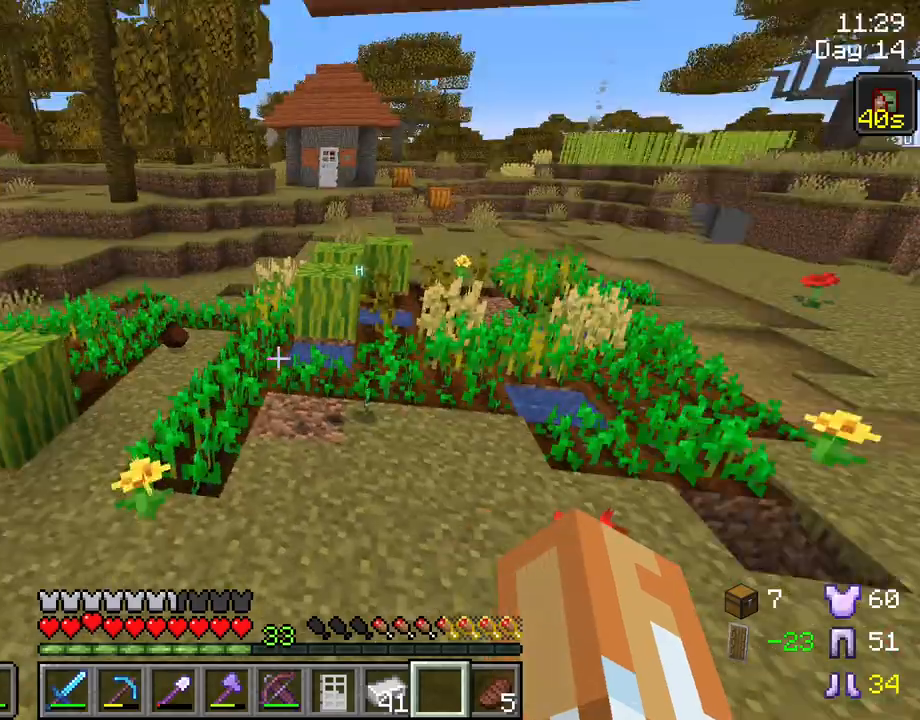
{"keys": ["d", "w"], "mouse": [], "mouse_move": "still", "events": [[167, "w", "down"], [217, "space", "up"]]}
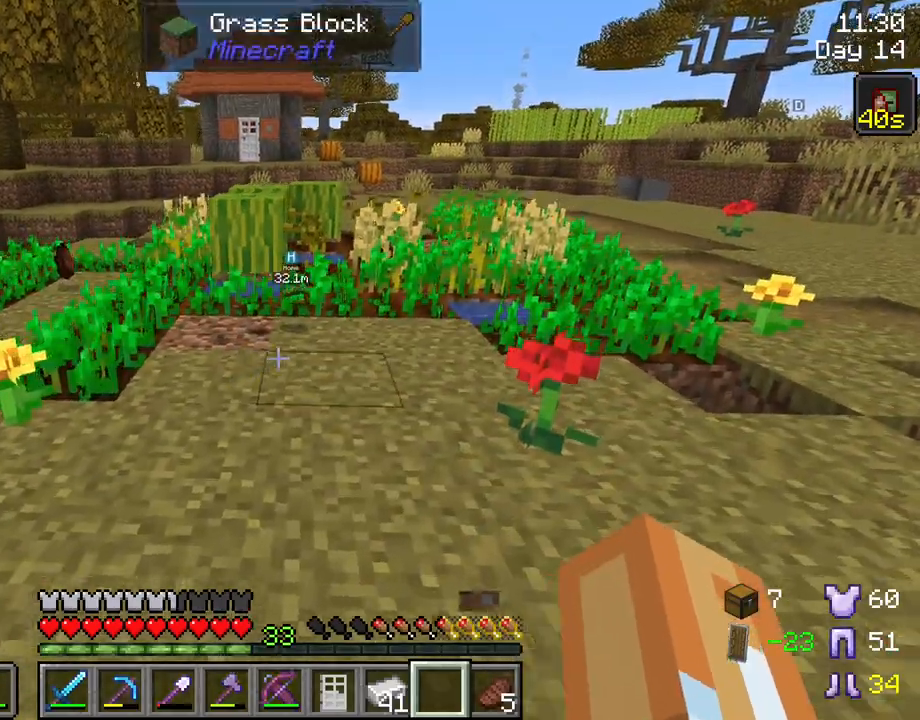
{"keys": ["w"], "mouse": [], "mouse_move": "still", "events": [[183, "d", "up"]]}
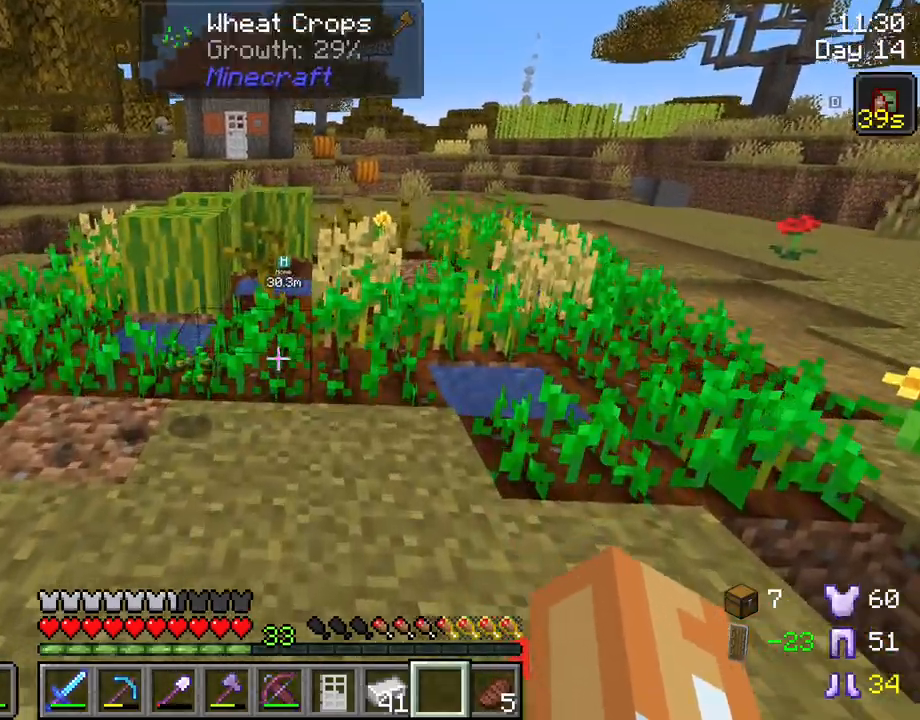
{"keys": ["a", "w"], "mouse": [], "mouse_move": "still", "events": [[333, "a", "down"]]}
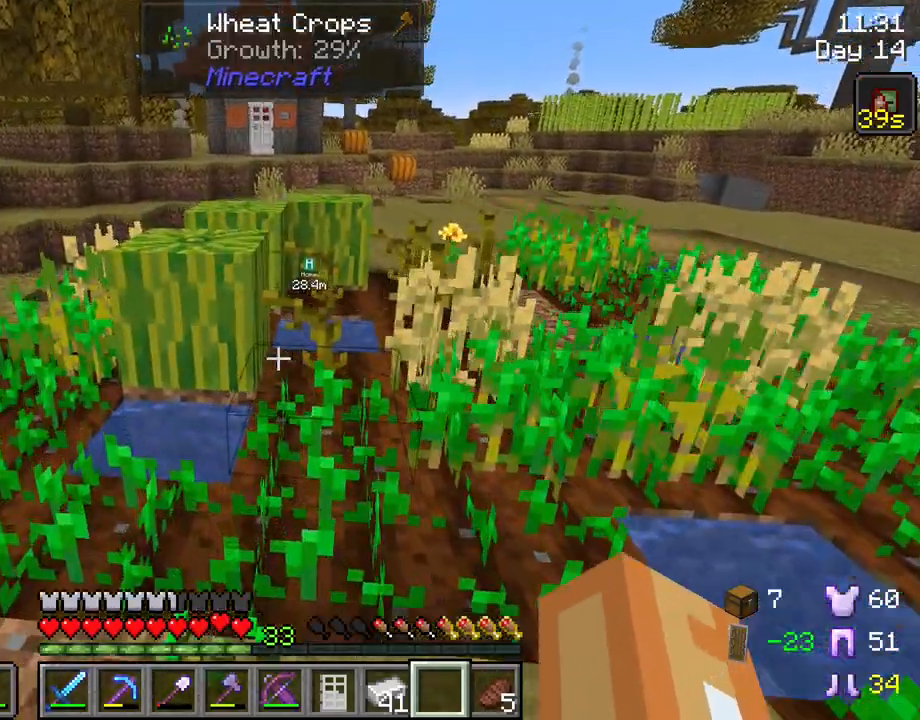
{"keys": ["a"], "mouse": [], "mouse_move": "right", "events": [[267, "w", "up"]]}
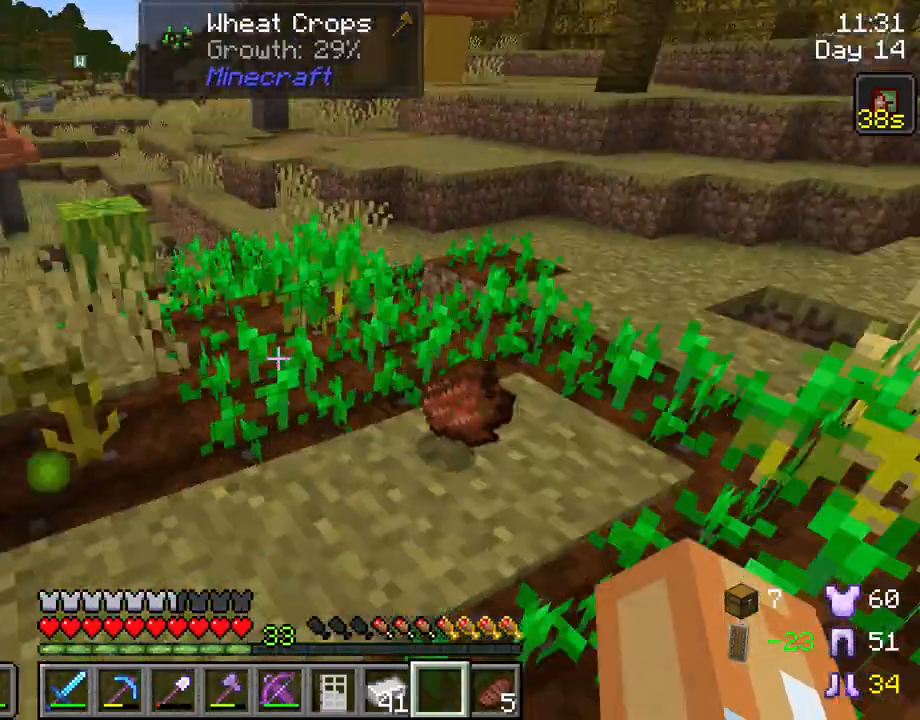
{"keys": ["d", "w"], "mouse": [], "mouse_move": "still", "events": [[133, "w", "down"], [233, "a", "up"], [233, "d", "down"]]}
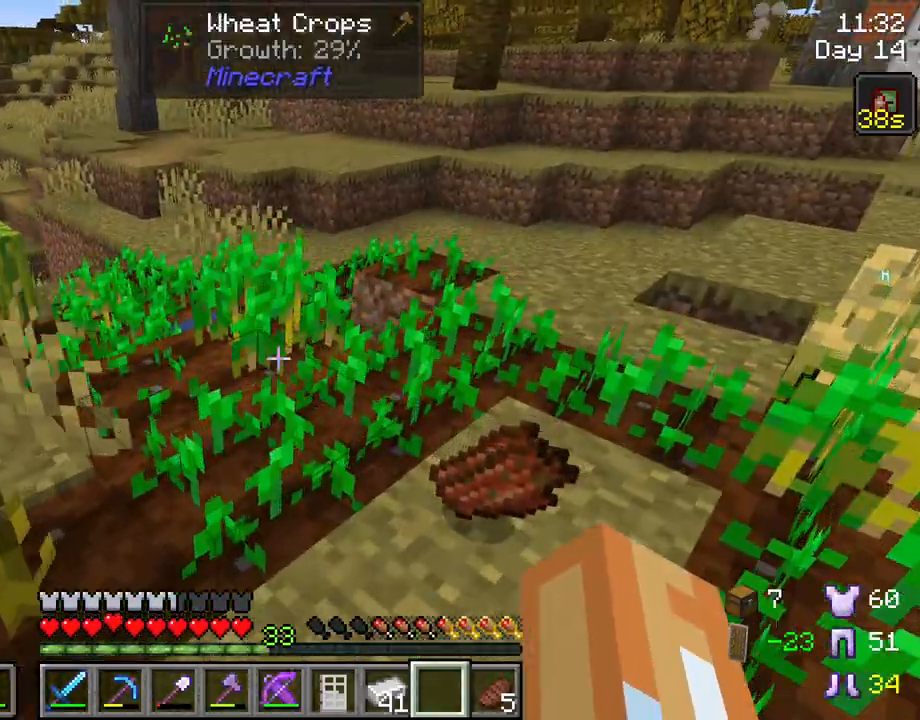
{"keys": ["w"], "mouse": [], "mouse_move": "still", "events": [[200, "d", "up"]]}
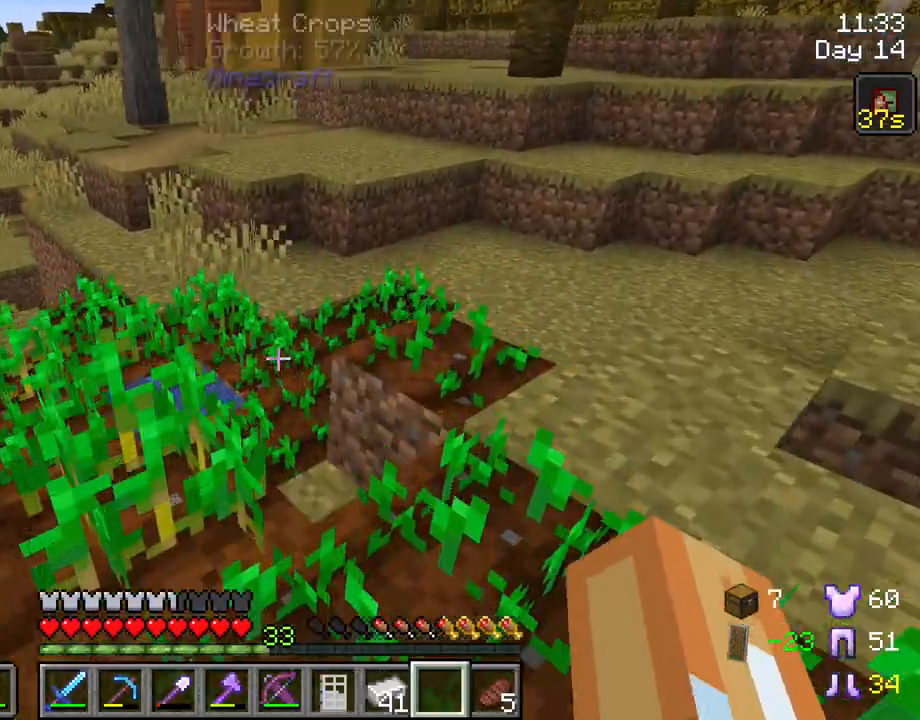
{"keys": ["w"], "mouse": [], "mouse_move": "still", "events": [[117, "a", "down"], [400, "a", "up"]]}
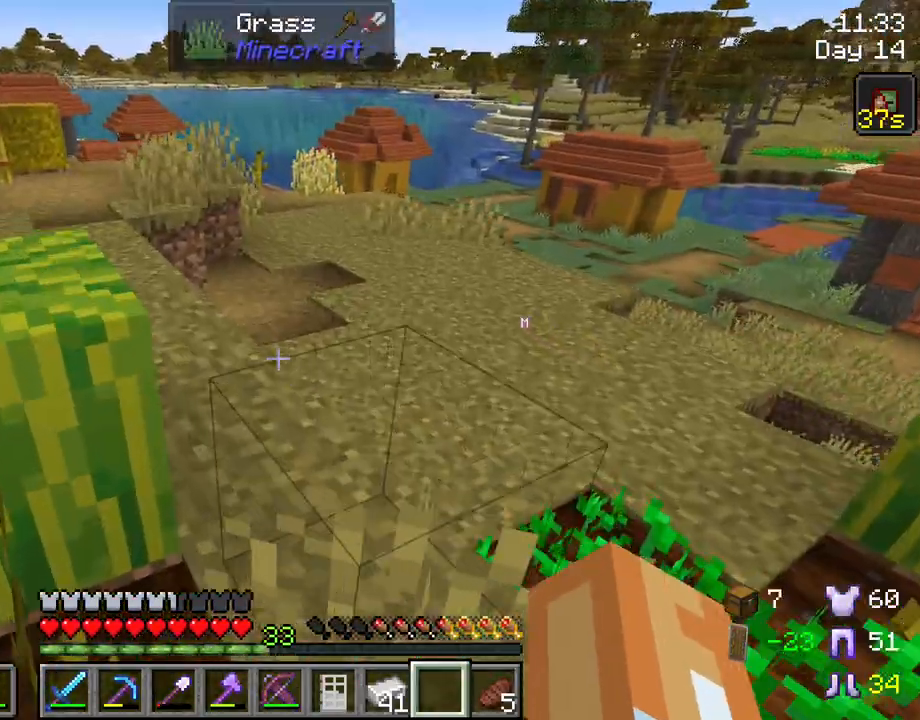
{"keys": ["ctrl", "w"], "mouse": [], "mouse_move": "still", "events": [[267, "ctrl", "down"]]}
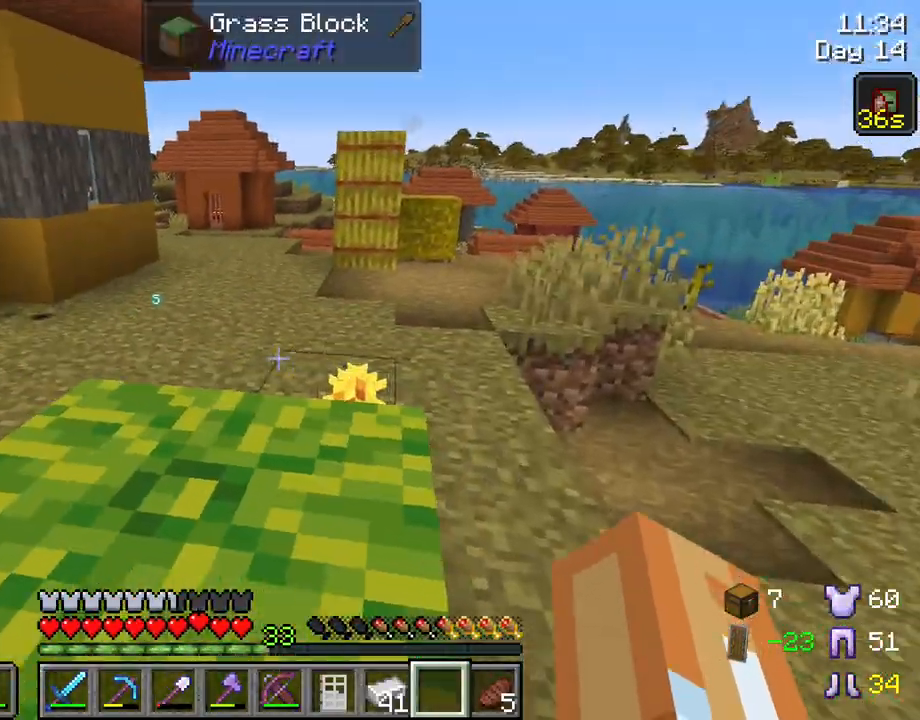
{"keys": ["ctrl", "space", "w"], "mouse": [], "mouse_move": "still", "events": [[17, "space", "down"]]}
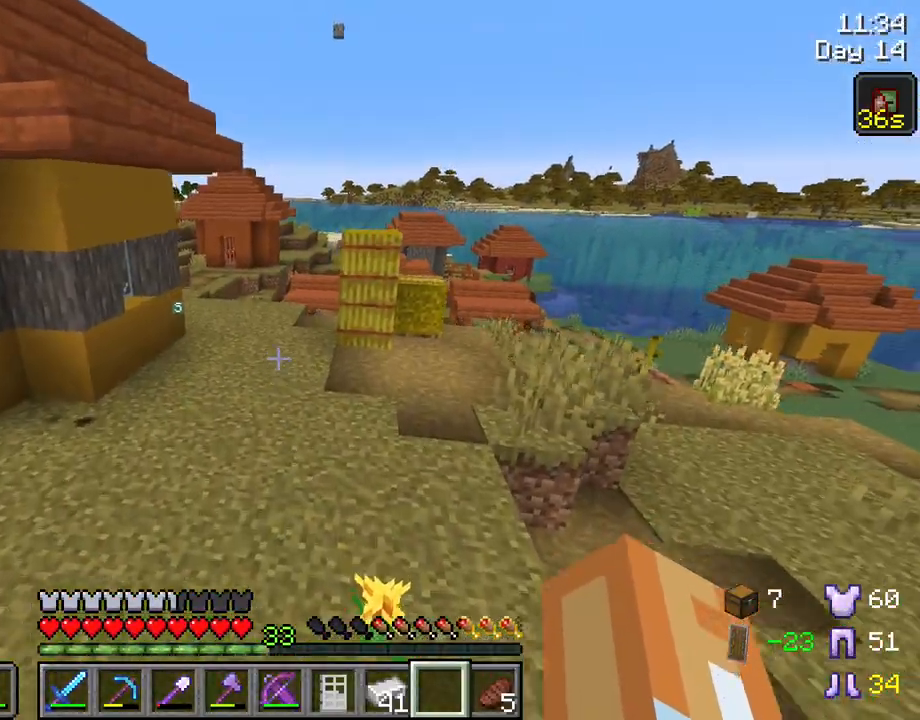
{"keys": ["ctrl", "space", "w"], "mouse": [], "mouse_move": "still", "events": []}